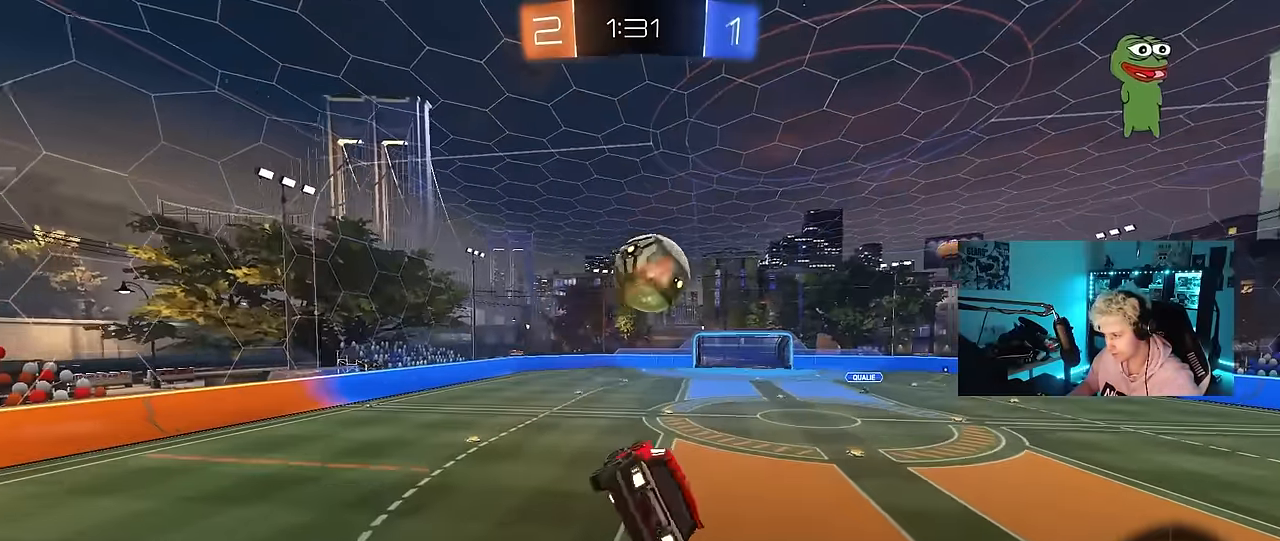
Gameplay with keyboard and mouse; each line is a JSON object with the keys and mouse buttons held at the frame after it. "events" lists presses ("down") and releases ("up") of "1", "2", "3", "4", "5", "a", "alt", "c", "caps_lock", "ctrl", "d", "e", "f", "g", "q", "r", "s", "shift", "space", "t", "tab", "v", "w", "x", "z", "mouse_left", "mouse_wheel" and "mouse_right" between this image and that frame as [ms after this image, input, new state], when the widget could be followed in between. "mouse_left", "mouse_wheel", "mouse_right" = the "left", "wheel", "right" buttons of the "mouse" list. No other keys are recorded. "wheel" means that the mouse wheel is clicked or scrolled. "mouse_move" is the direction in which the mouse moves at that frame (one of eight, or "still"), when it could be read.
{"keys": [], "mouse": [], "mouse_move": "still", "events": [[17, "a", "up"], [17, "d", "down"], [67, "shift", "up"], [150, "d", "up"], [200, "a", "down"], [300, "mouse_left", "up"], [334, "a", "up"]]}
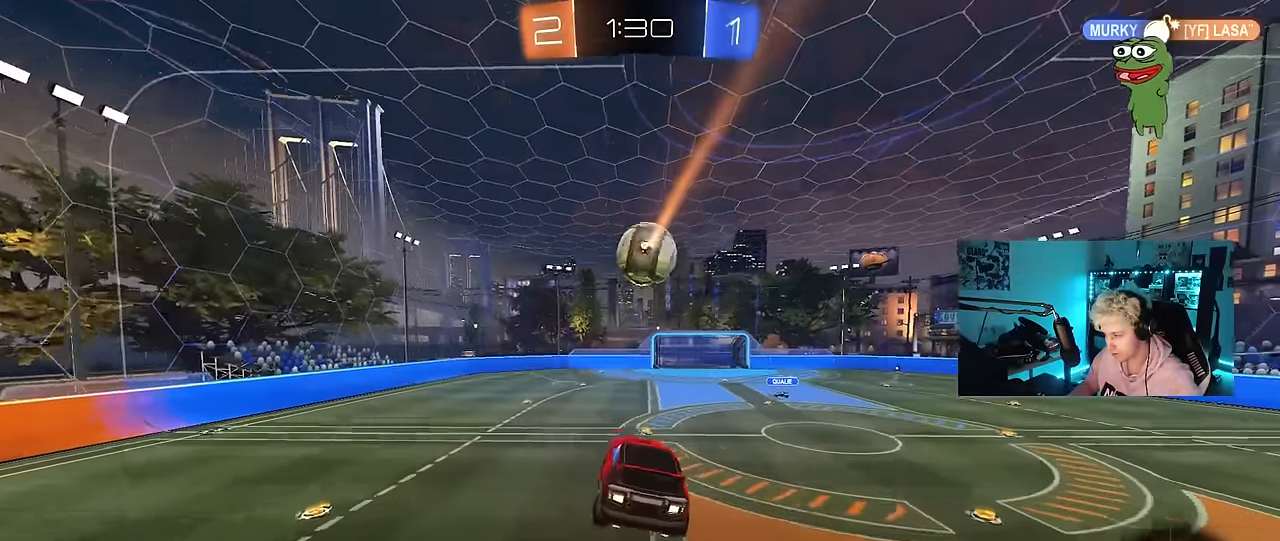
{"keys": [], "mouse": [], "mouse_move": "still", "events": [[300, "a", "down"], [350, "a", "up"], [450, "d", "down"], [500, "d", "up"]]}
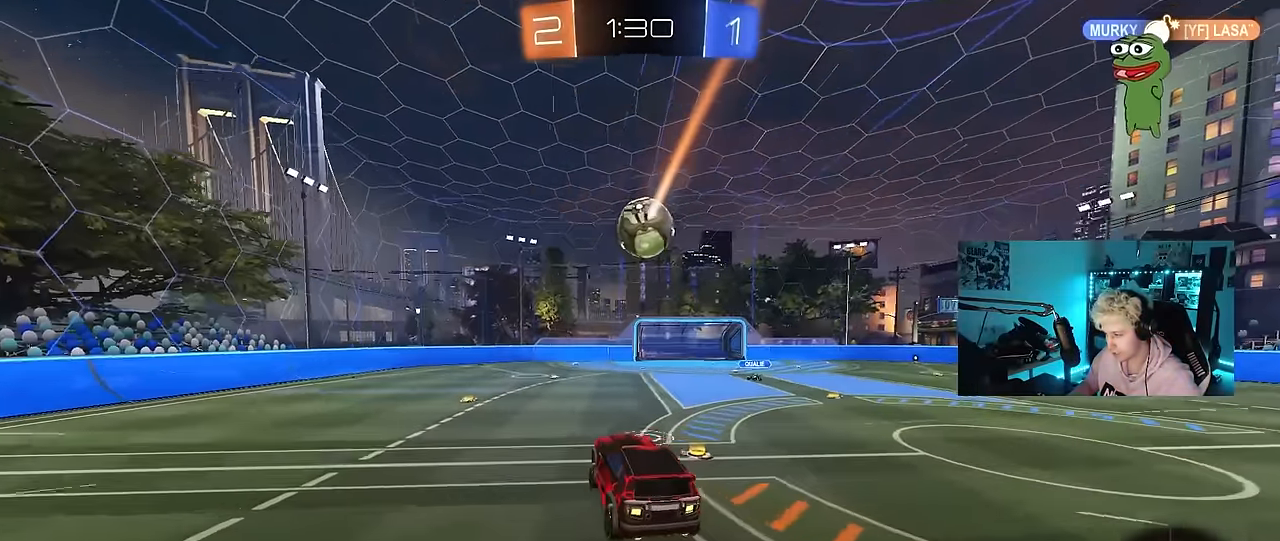
{"keys": ["w"], "mouse": [], "mouse_move": "still", "events": [[184, "w", "down"], [284, "a", "down"], [317, "mouse_left", "down"], [467, "a", "up"], [467, "mouse_left", "up"]]}
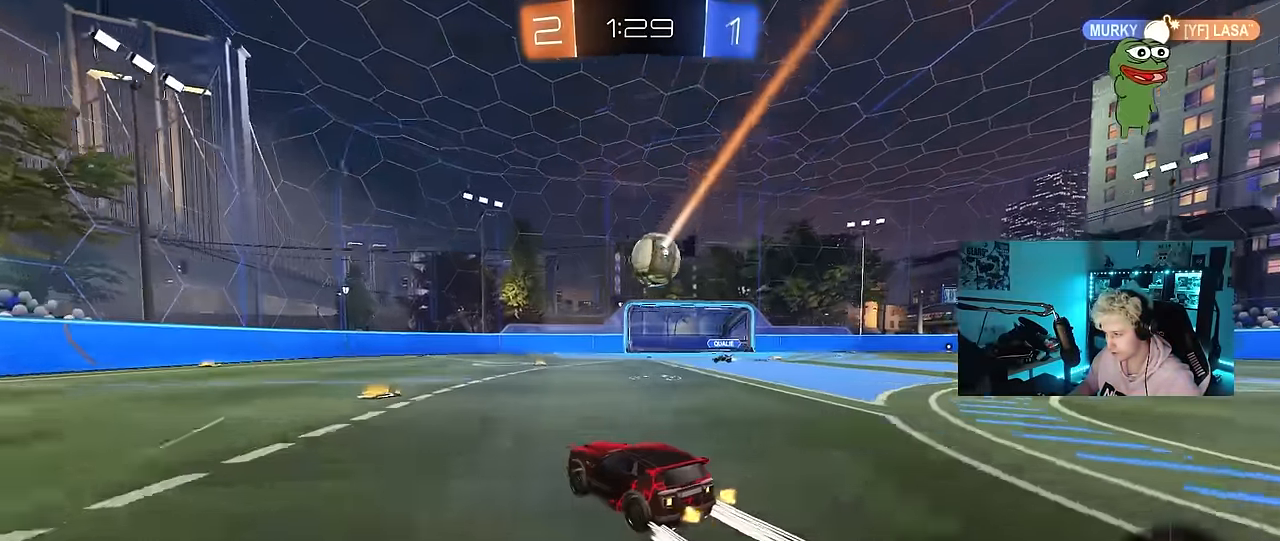
{"keys": ["w"], "mouse": [], "mouse_move": "still", "events": [[50, "d", "down"], [334, "d", "up"], [384, "mouse_left", "down"], [484, "mouse_left", "up"]]}
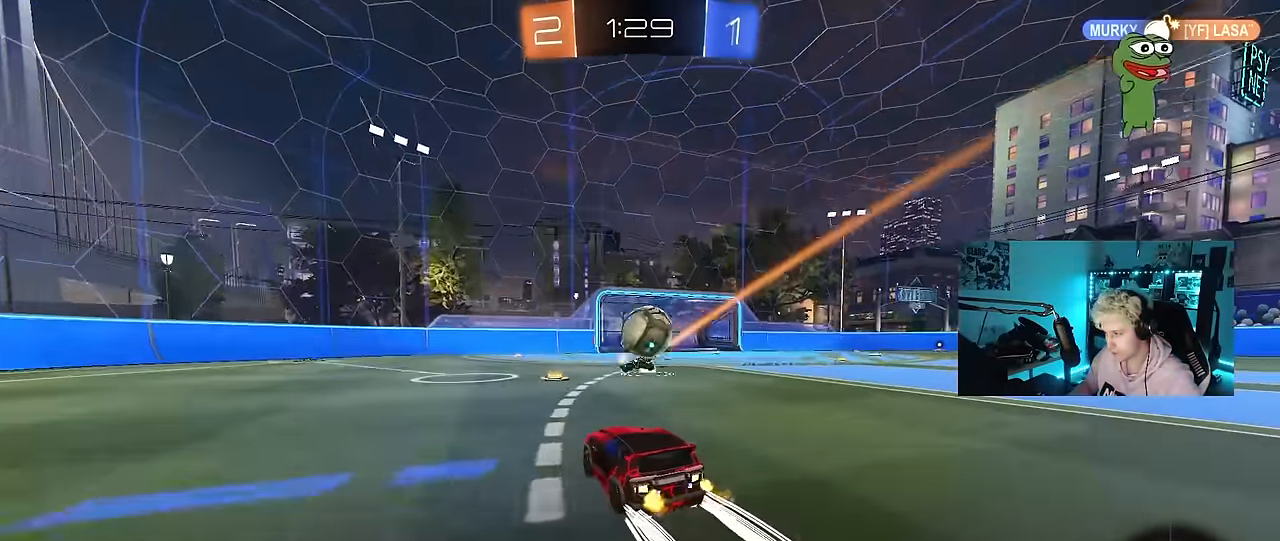
{"keys": ["a", "w"], "mouse": ["left"], "mouse_move": "still", "events": [[267, "a", "down"], [300, "mouse_left", "down"], [300, "space", "down"], [450, "space", "up"]]}
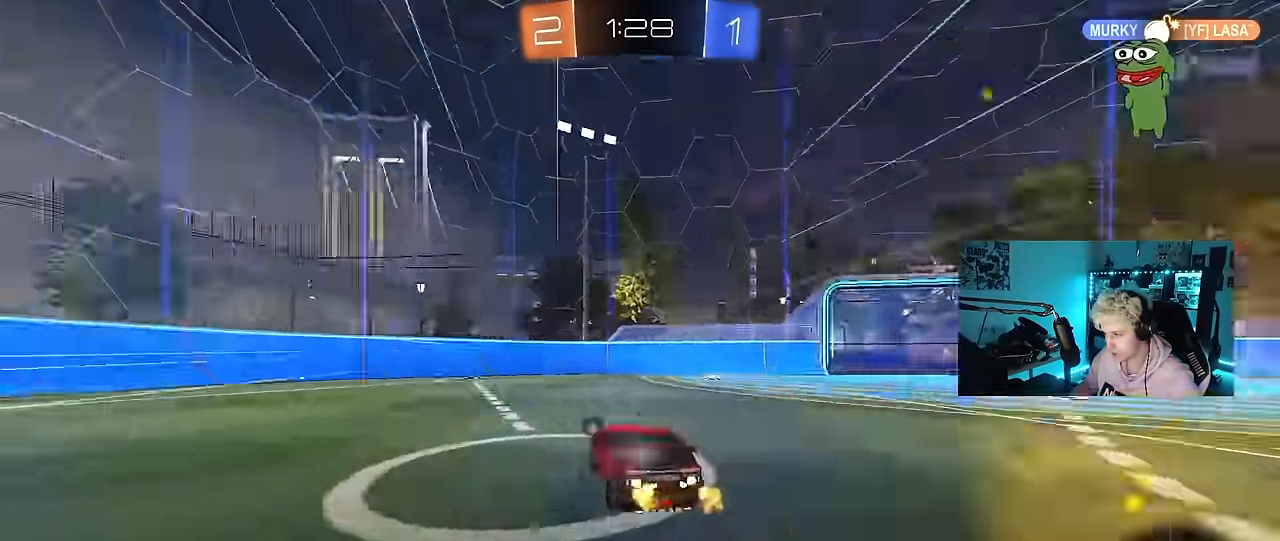
{"keys": ["a", "w"], "mouse": [], "mouse_move": "left", "events": [[184, "mouse_left", "up"], [317, "a", "up"], [367, "a", "down"]]}
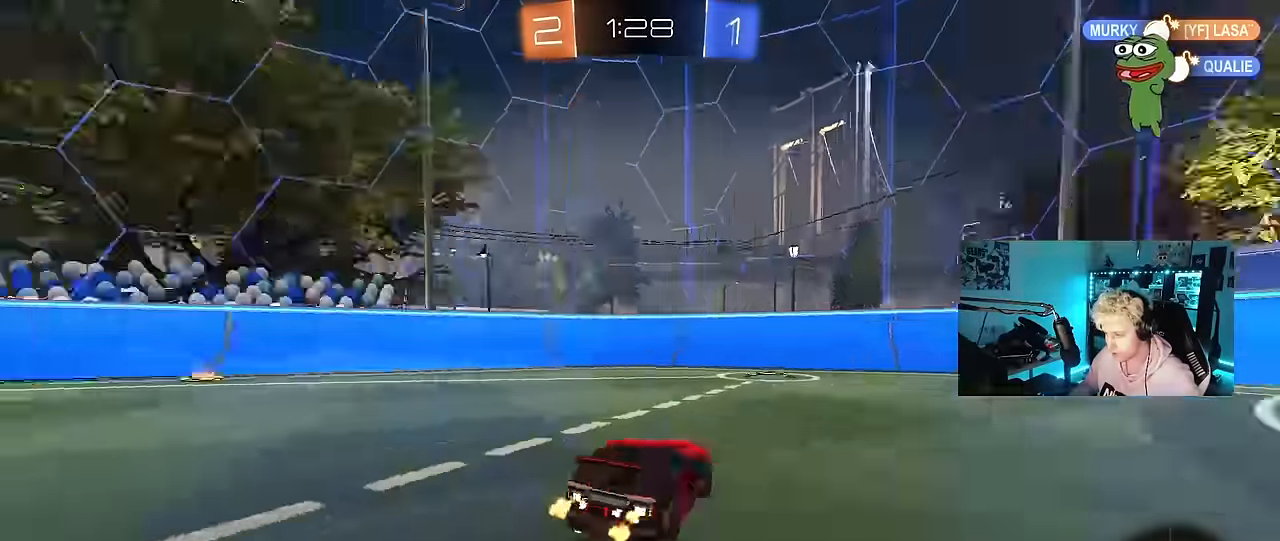
{"keys": ["a", "w"], "mouse": [], "mouse_move": "still", "events": [[17, "space", "down"], [150, "space", "up"], [200, "shift", "down"], [284, "shift", "up"]]}
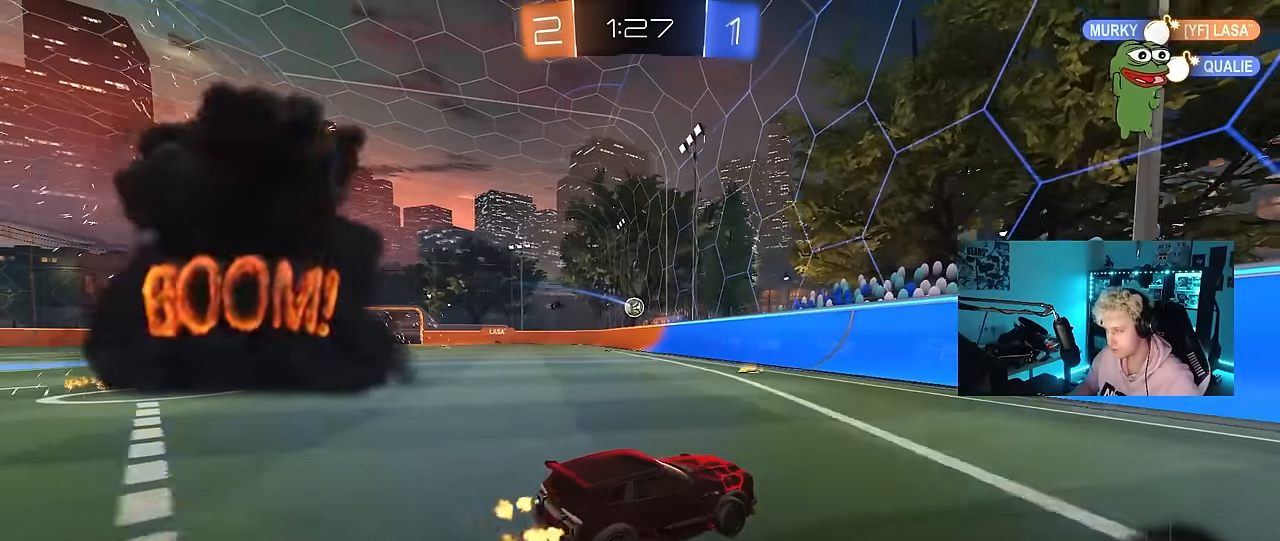
{"keys": ["a", "w"], "mouse": [], "mouse_move": "still", "events": [[167, "mouse_left", "down"], [350, "a", "up"], [350, "mouse_left", "up"], [500, "a", "down"]]}
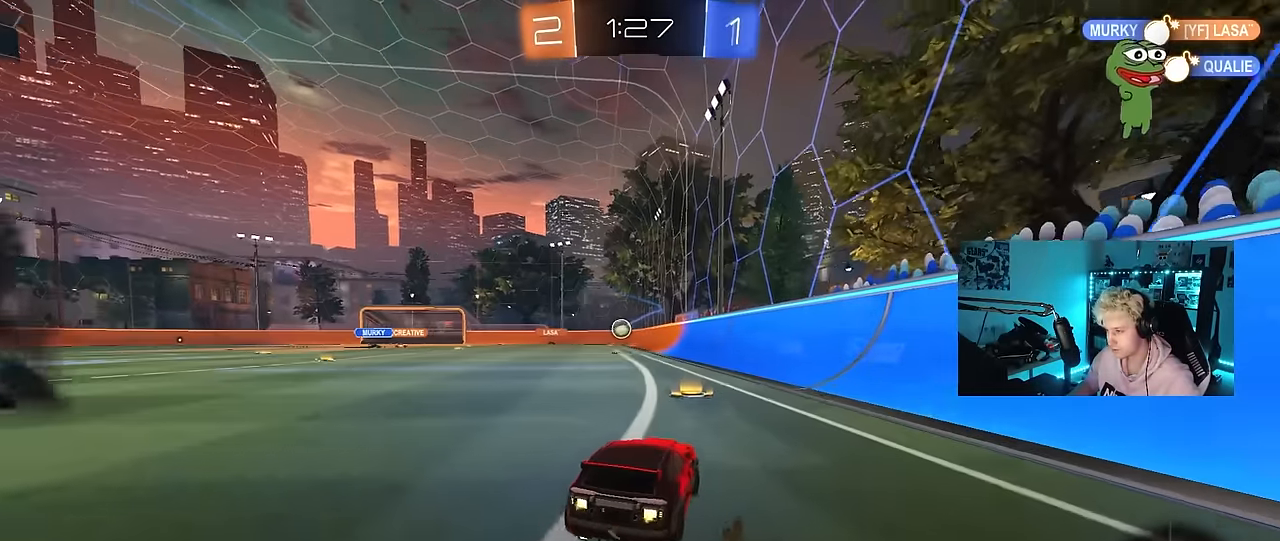
{"keys": ["d", "w"], "mouse": [], "mouse_move": "still", "events": [[134, "shift", "down"], [284, "a", "up"], [284, "d", "down"], [284, "shift", "up"]]}
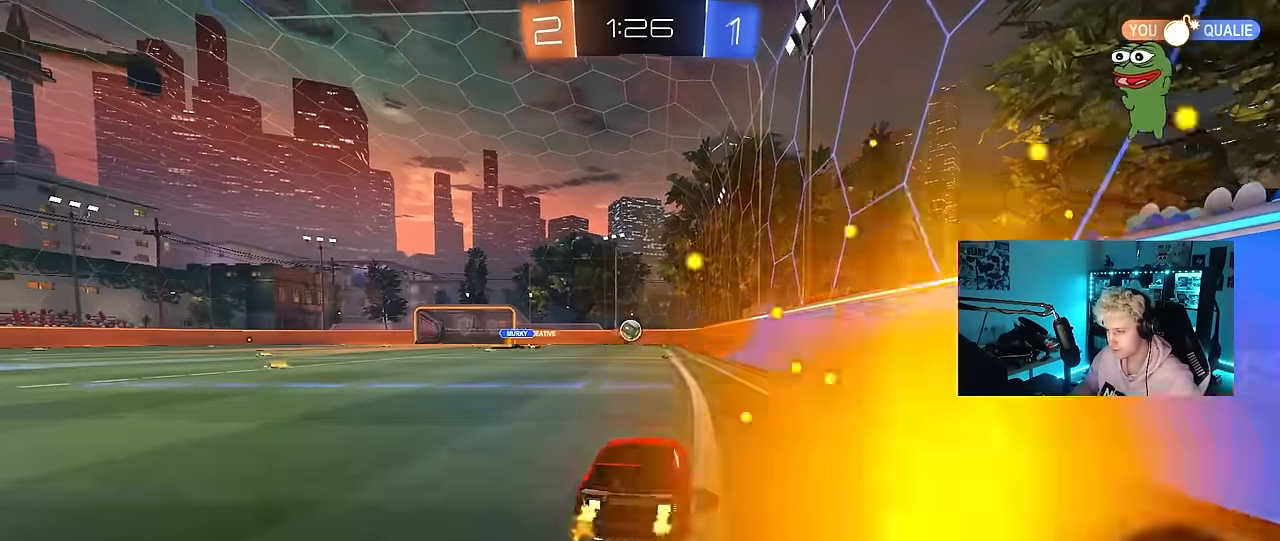
{"keys": ["a", "w"], "mouse": [], "mouse_move": "still", "events": [[17, "d", "up"], [150, "a", "down"], [250, "shift", "down"], [300, "shift", "up"]]}
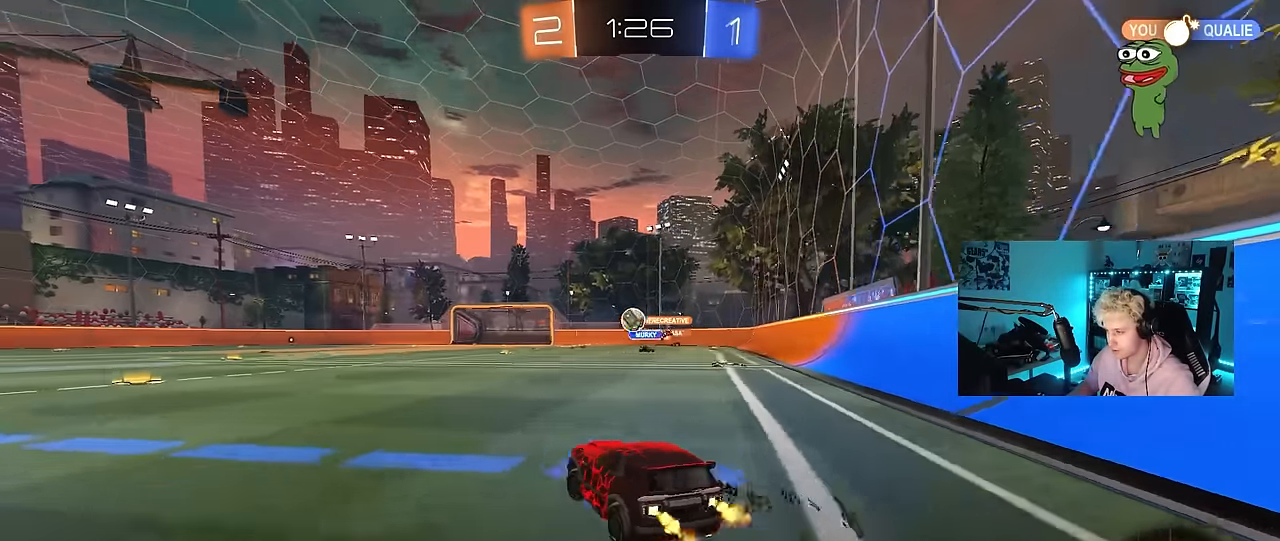
{"keys": ["d", "w"], "mouse": ["left"], "mouse_move": "still", "events": [[167, "w", "up"], [400, "a", "up"], [400, "d", "down"], [400, "w", "down"], [450, "mouse_left", "down"]]}
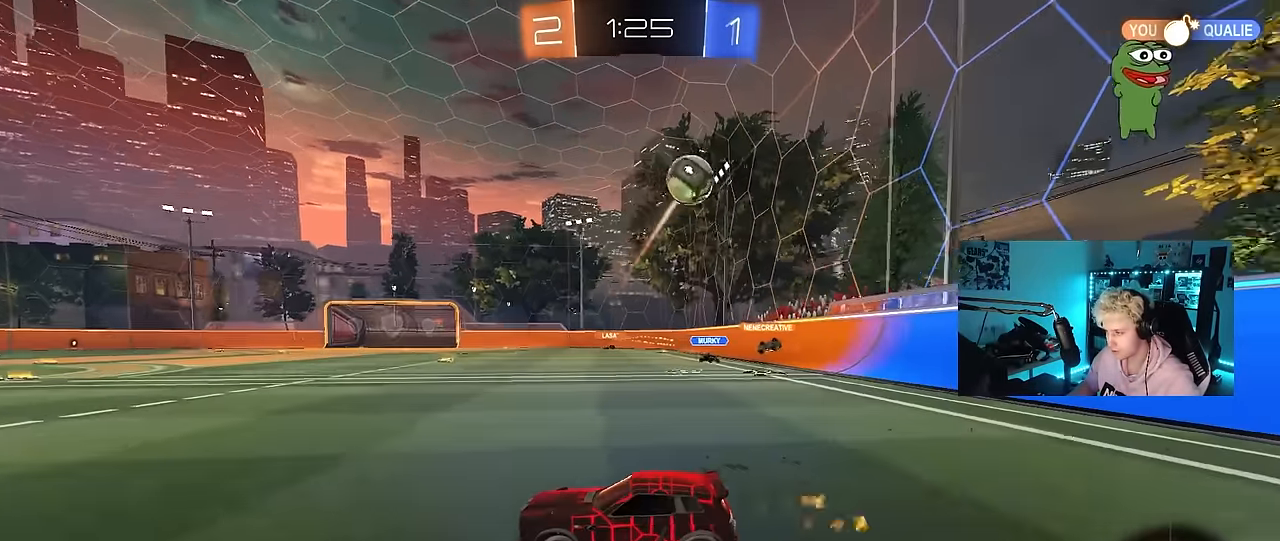
{"keys": ["a", "s", "shift"], "mouse": ["left"], "mouse_move": "still", "events": [[34, "mouse_right", "down"], [134, "a", "down"], [134, "d", "up"], [134, "shift", "down"], [284, "s", "down"], [284, "w", "up"], [367, "mouse_right", "up"]]}
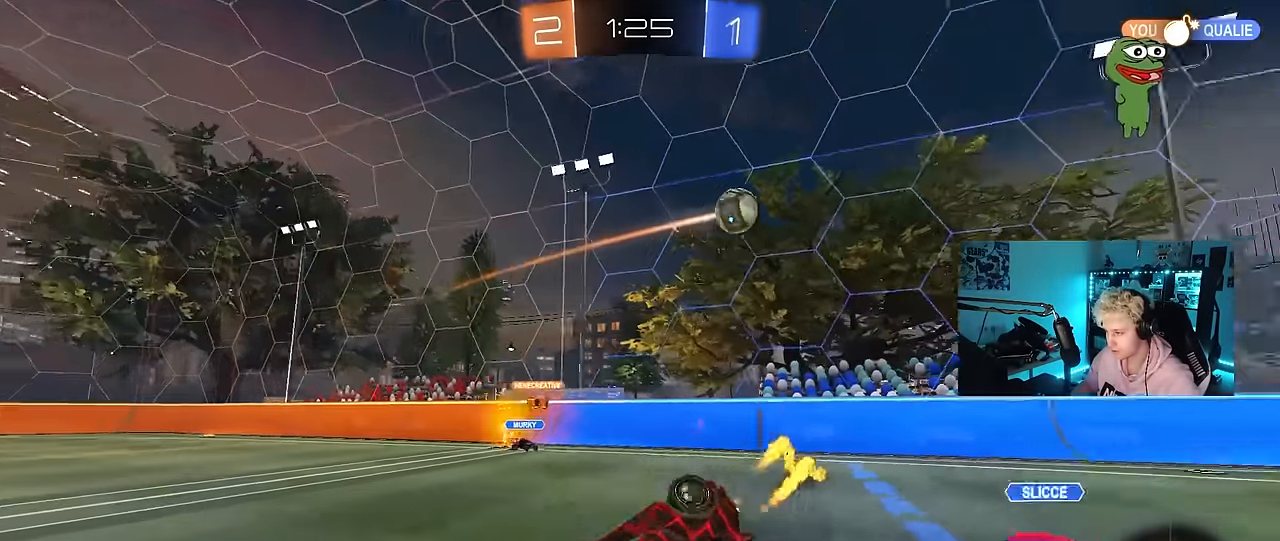
{"keys": ["a"], "mouse": [], "mouse_move": "still", "events": [[67, "space", "down"], [100, "s", "up"], [150, "mouse_left", "up"], [250, "s", "down"], [250, "space", "up"], [484, "s", "up"], [484, "shift", "up"]]}
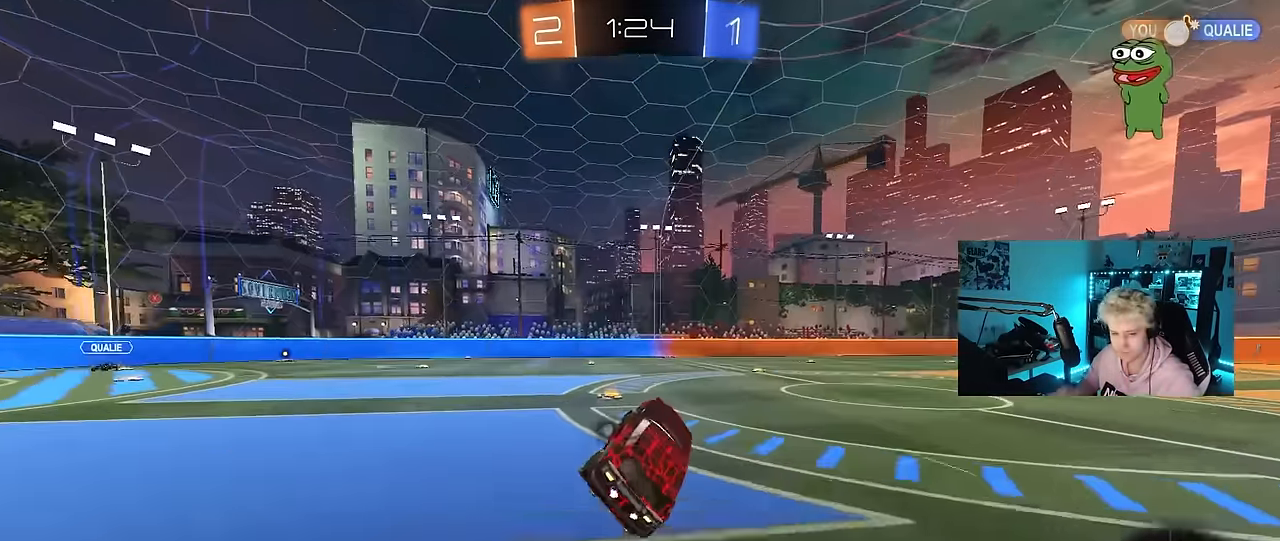
{"keys": ["w"], "mouse": [], "mouse_move": "still", "events": [[67, "a", "up"], [167, "w", "down"]]}
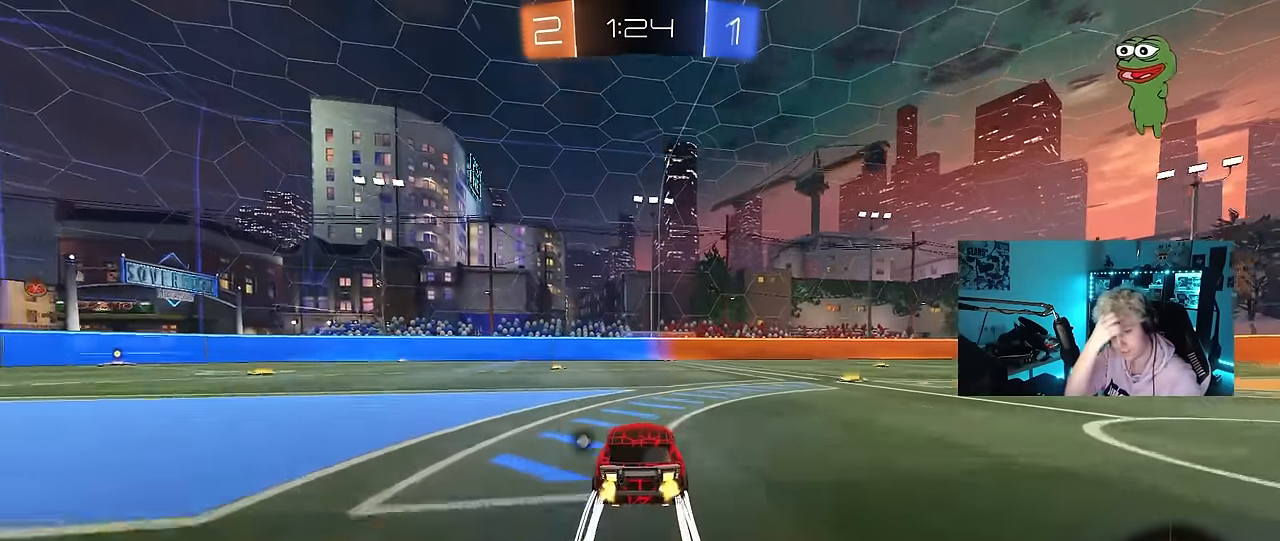
{"keys": ["w"], "mouse": [], "mouse_move": "still", "events": []}
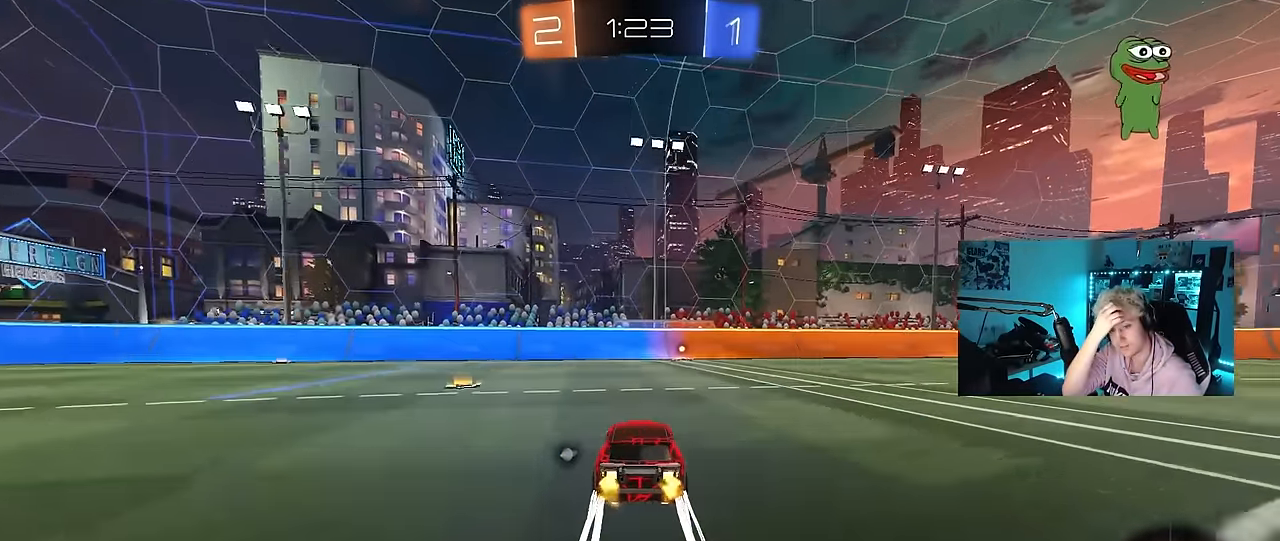
{"keys": ["w"], "mouse": [], "mouse_move": "still", "events": []}
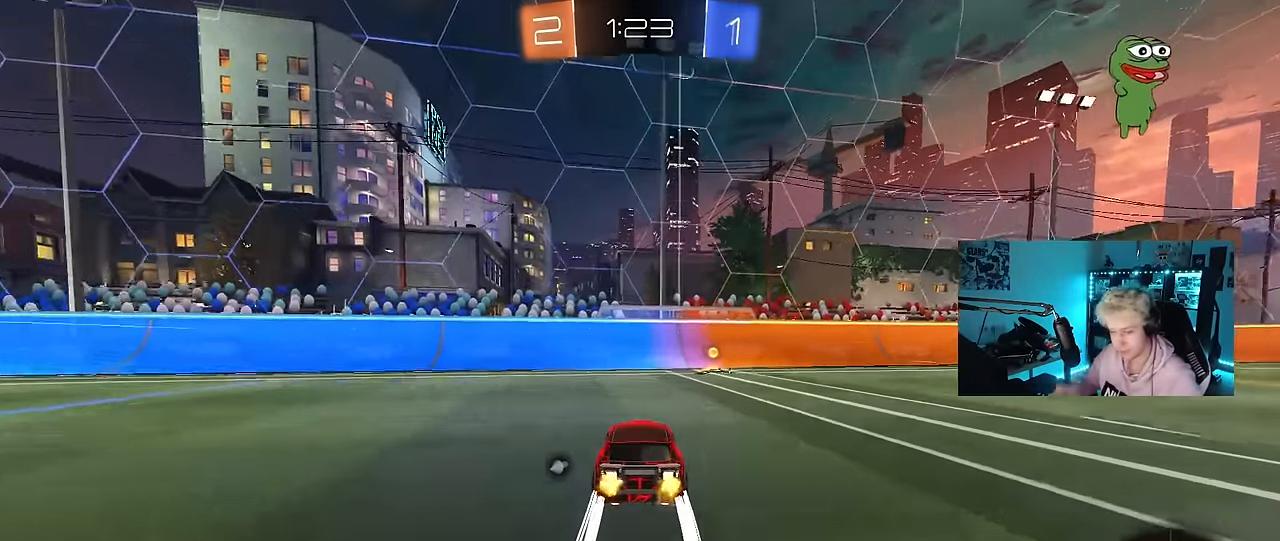
{"keys": ["d", "w"], "mouse": ["left"], "mouse_move": "down-left", "events": [[67, "d", "down"], [167, "space", "down"], [217, "d", "up"], [267, "d", "down"], [300, "mouse_left", "down"], [300, "space", "up"], [350, "shift", "down"], [450, "shift", "up"]]}
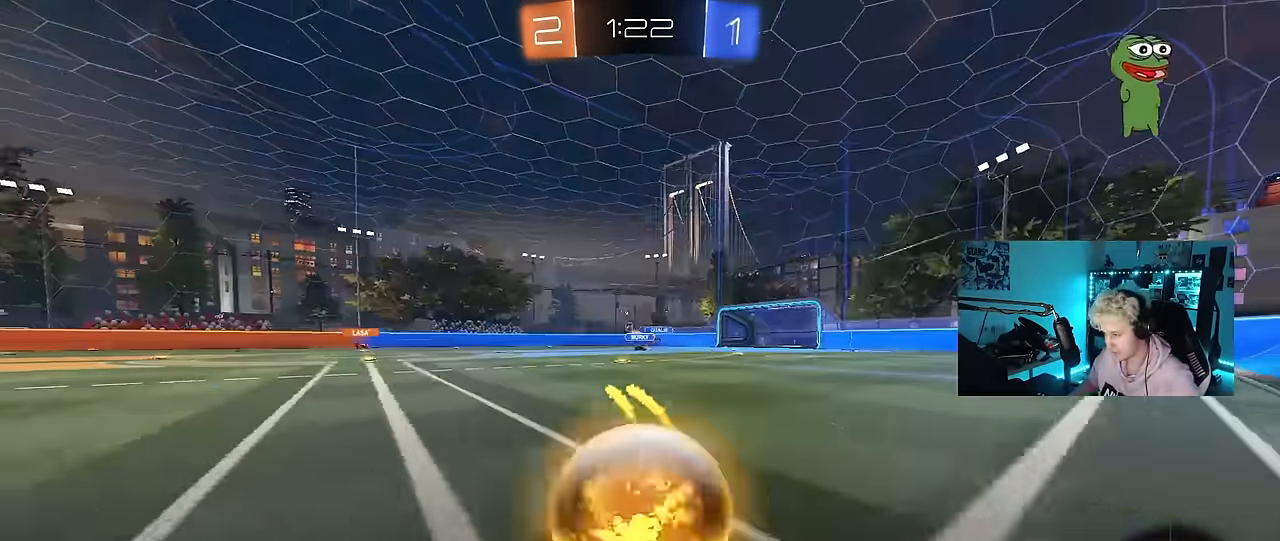
{"keys": ["d", "w"], "mouse": [], "mouse_move": "still", "events": [[184, "mouse_left", "up"]]}
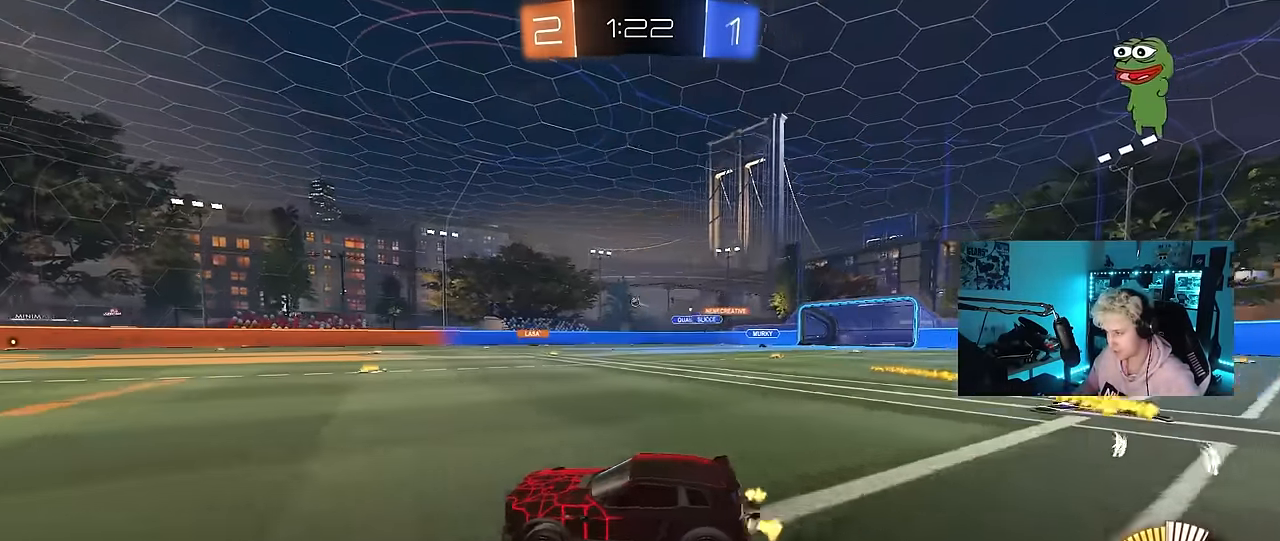
{"keys": ["w"], "mouse": [], "mouse_move": "still", "events": [[17, "mouse_left", "down"], [200, "shift", "down"], [250, "shift", "up"], [334, "mouse_left", "up"], [484, "d", "up"]]}
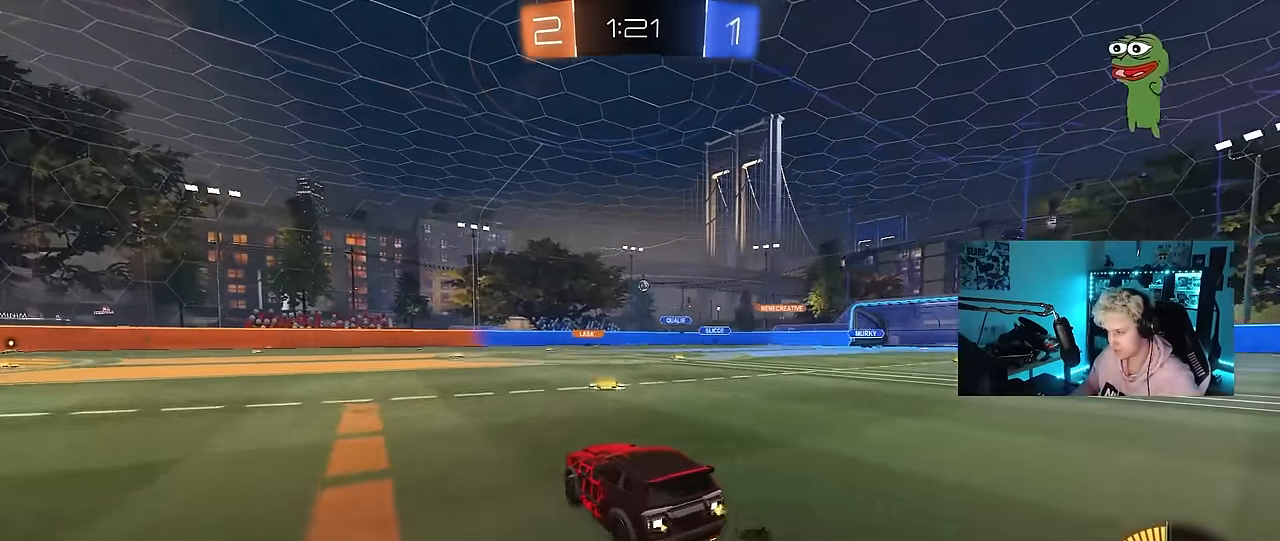
{"keys": ["w"], "mouse": ["left"], "mouse_move": "still", "events": [[500, "mouse_left", "down"]]}
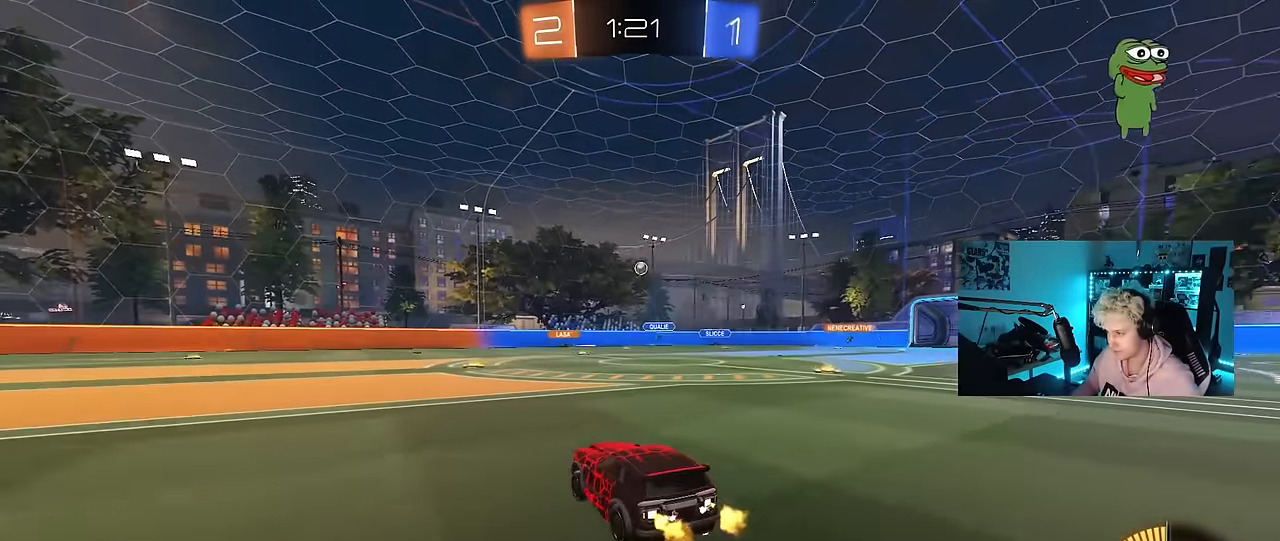
{"keys": ["w"], "mouse": [], "mouse_move": "still", "events": [[184, "d", "down"], [234, "d", "up"], [234, "mouse_left", "up"]]}
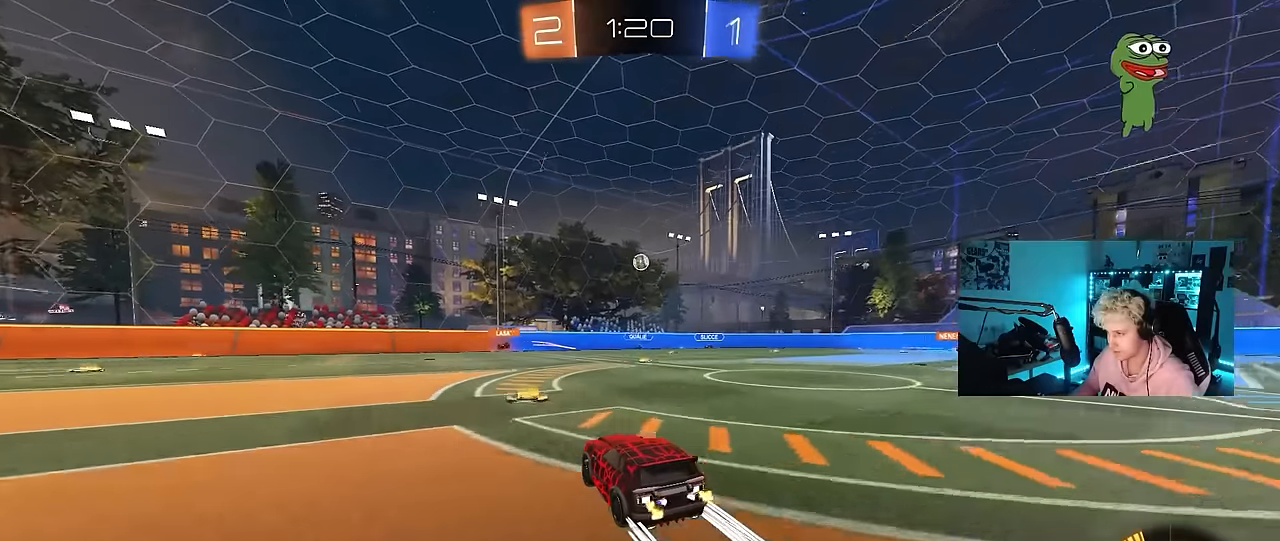
{"keys": ["w"], "mouse": [], "mouse_move": "still", "events": []}
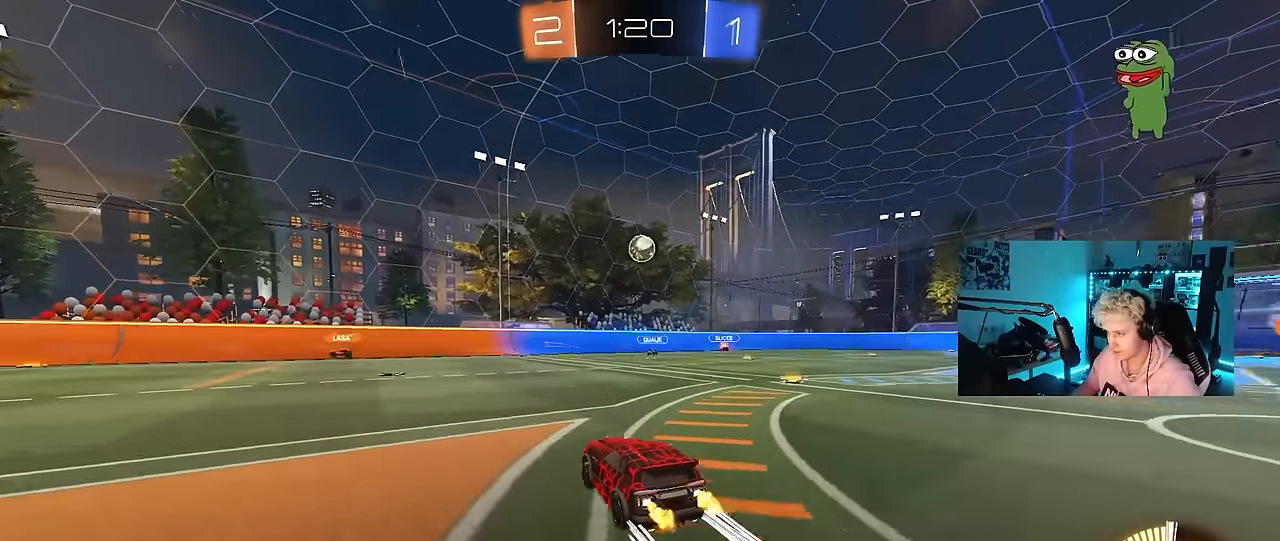
{"keys": ["w"], "mouse": ["left"], "mouse_move": "still", "events": [[34, "d", "down"], [34, "mouse_right", "down"], [34, "w", "up"], [67, "s", "down"], [117, "a", "down"], [167, "d", "up"], [167, "mouse_left", "down"], [167, "shift", "down"], [217, "mouse_right", "up"], [217, "s", "up"], [267, "shift", "up"], [317, "a", "up"], [350, "a", "down"], [450, "w", "down"], [500, "a", "up"]]}
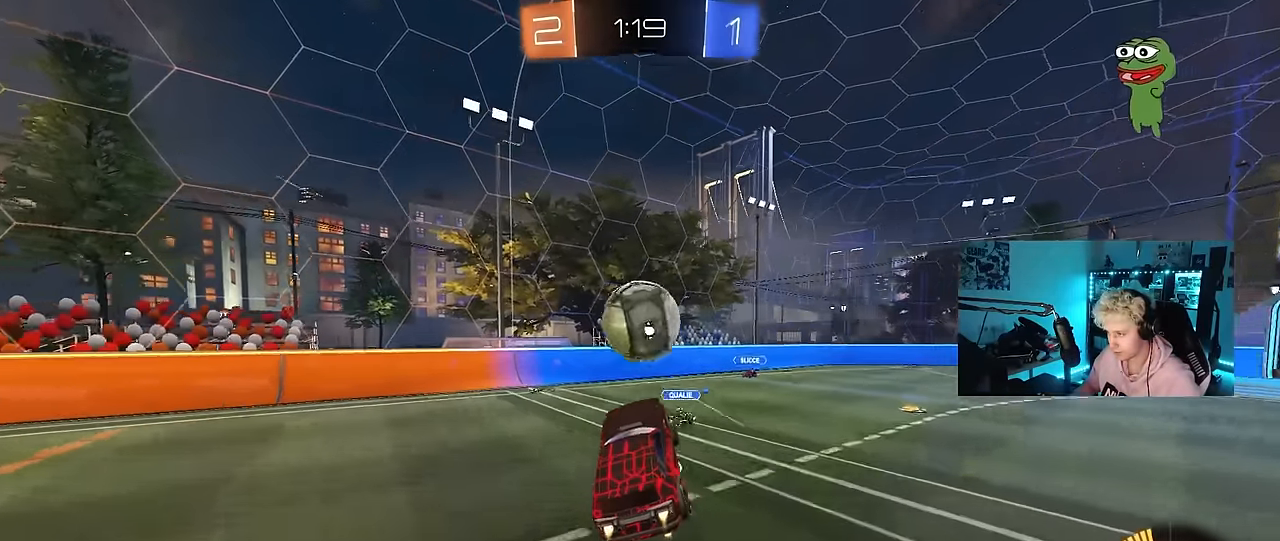
{"keys": ["a", "s", "shift"], "mouse": [], "mouse_move": "still", "events": [[100, "mouse_right", "down"], [134, "shift", "down"], [184, "d", "down"], [184, "s", "down"], [184, "w", "up"], [284, "mouse_right", "up"], [417, "mouse_left", "up"], [467, "a", "down"], [467, "d", "up"]]}
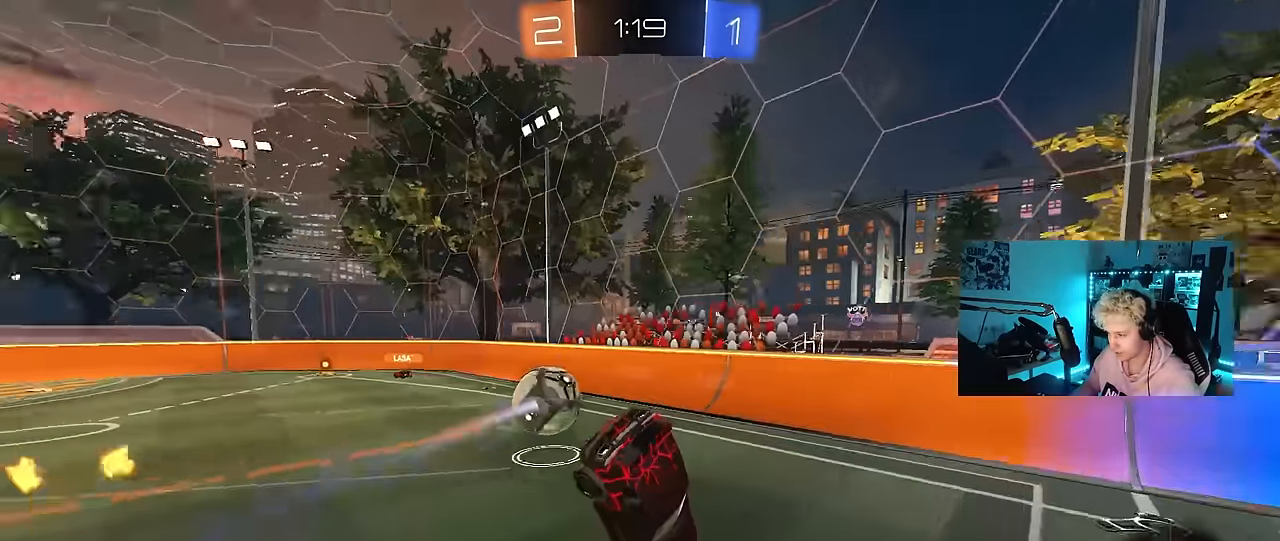
{"keys": ["d", "s"], "mouse": [], "mouse_move": "still", "events": [[200, "shift", "up"], [250, "a", "up"], [350, "d", "down"]]}